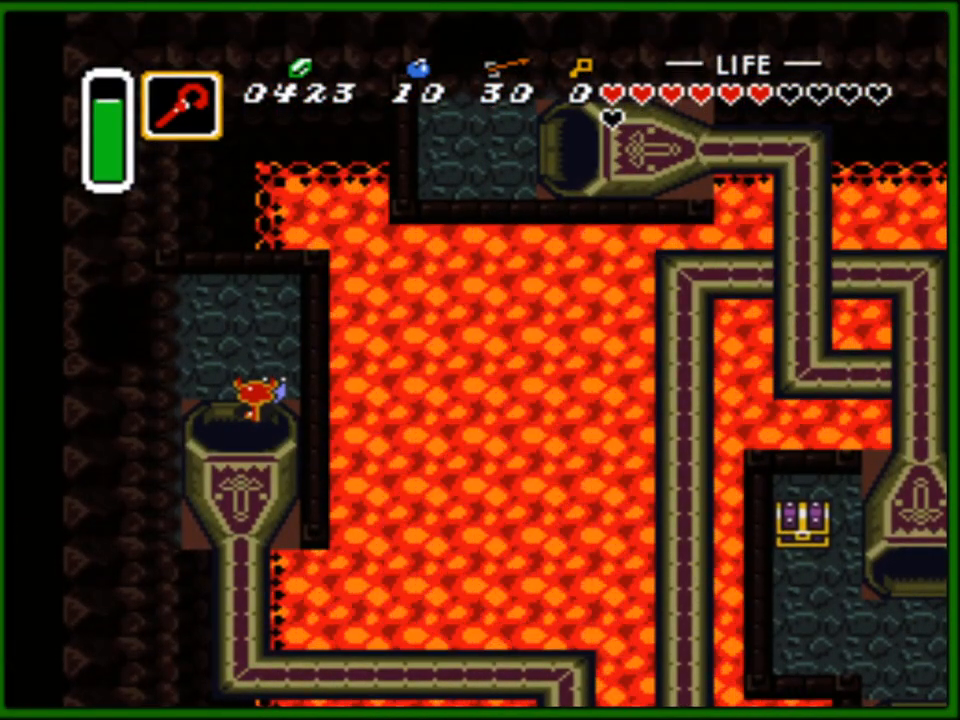
Gameplay with a controller (Nintendo layout); each line is a JSON object with the inputs held at the frame after it. "events" lists button and stick changes between this image and that frame as [ms after this image, input, new state], when the widget could be followed in between. Not read: L3 R3.
{"buttons": ["DPAD_LEFT"], "events": [[83, "DPAD_UP", "down"], [300, "DPAD_LEFT", "down"], [317, "DPAD_UP", "up"], [383, "DPAD_DOWN", "down"], [467, "DPAD_DOWN", "up"]]}
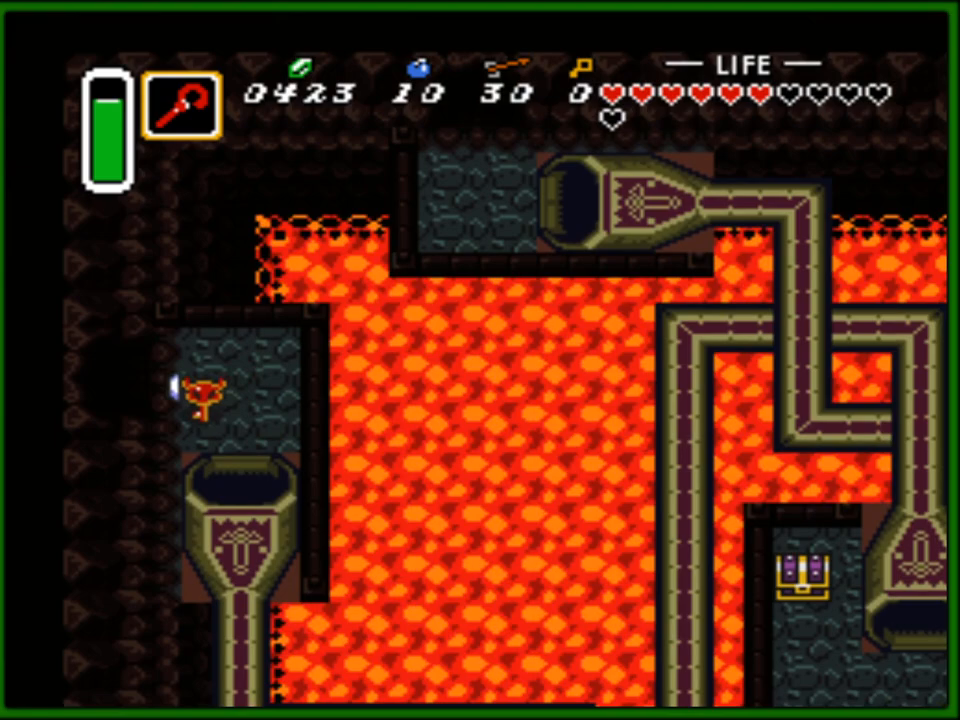
{"buttons": ["DPAD_LEFT"], "events": []}
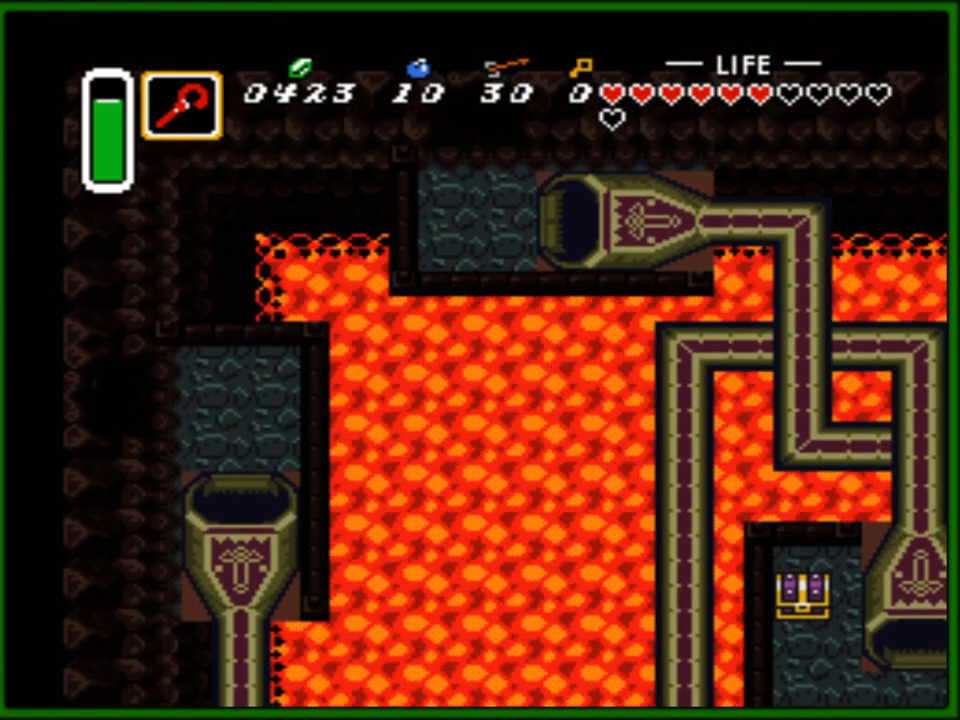
{"buttons": ["DPAD_LEFT"], "events": []}
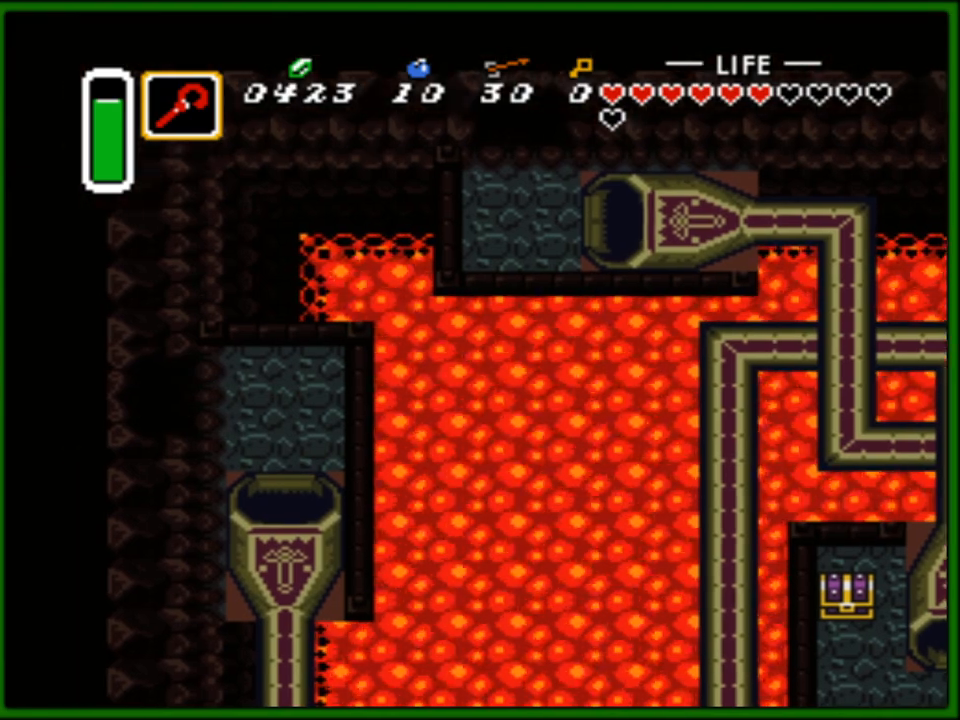
{"buttons": [], "events": [[250, "DPAD_LEFT", "up"]]}
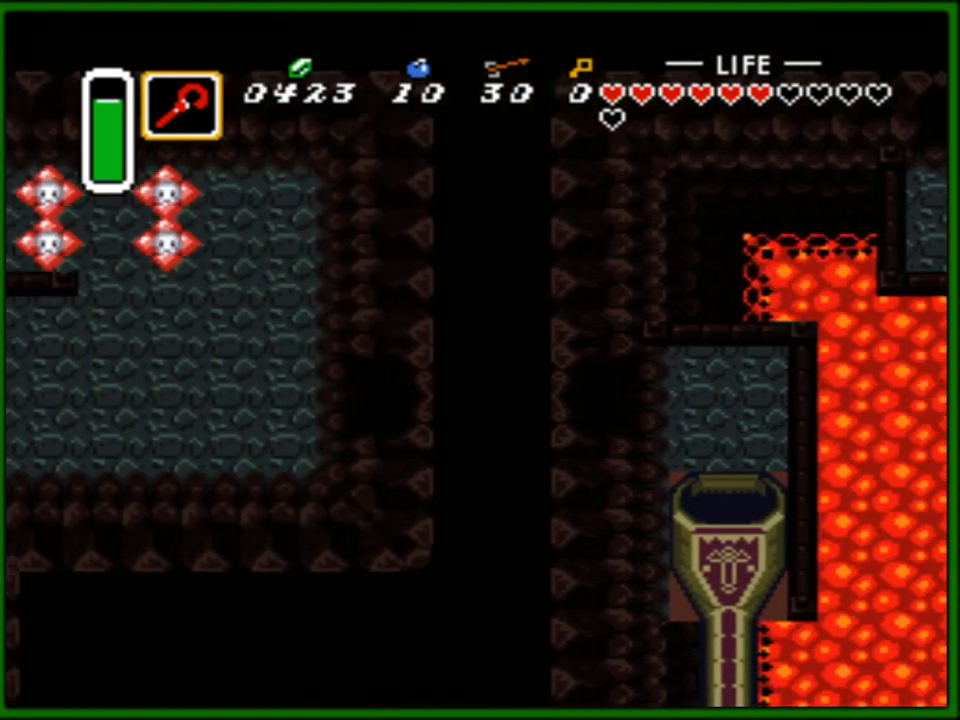
{"buttons": ["DPAD_LEFT"], "events": [[300, "DPAD_LEFT", "down"]]}
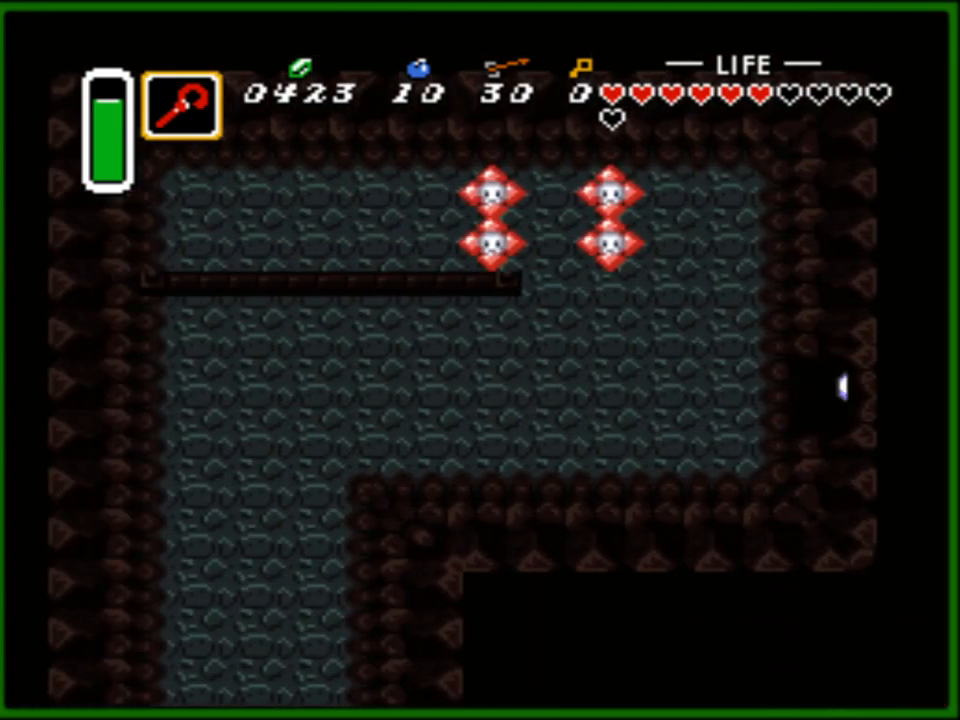
{"buttons": ["DPAD_DOWN", "DPAD_LEFT"], "events": [[50, "DPAD_DOWN", "down"]]}
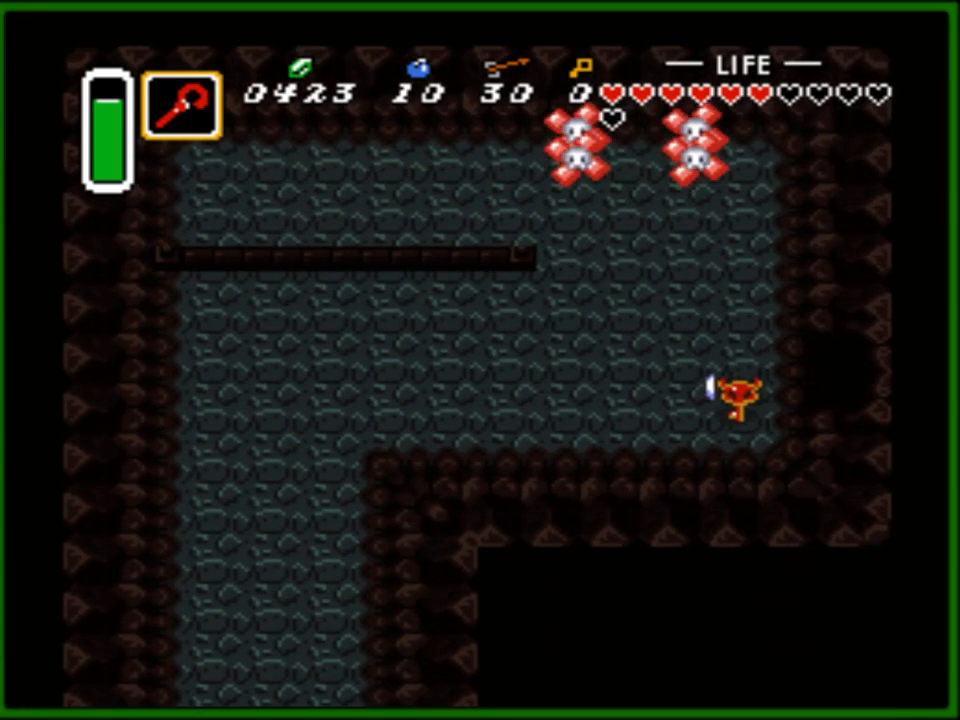
{"buttons": ["DPAD_LEFT"], "events": [[133, "DPAD_DOWN", "up"]]}
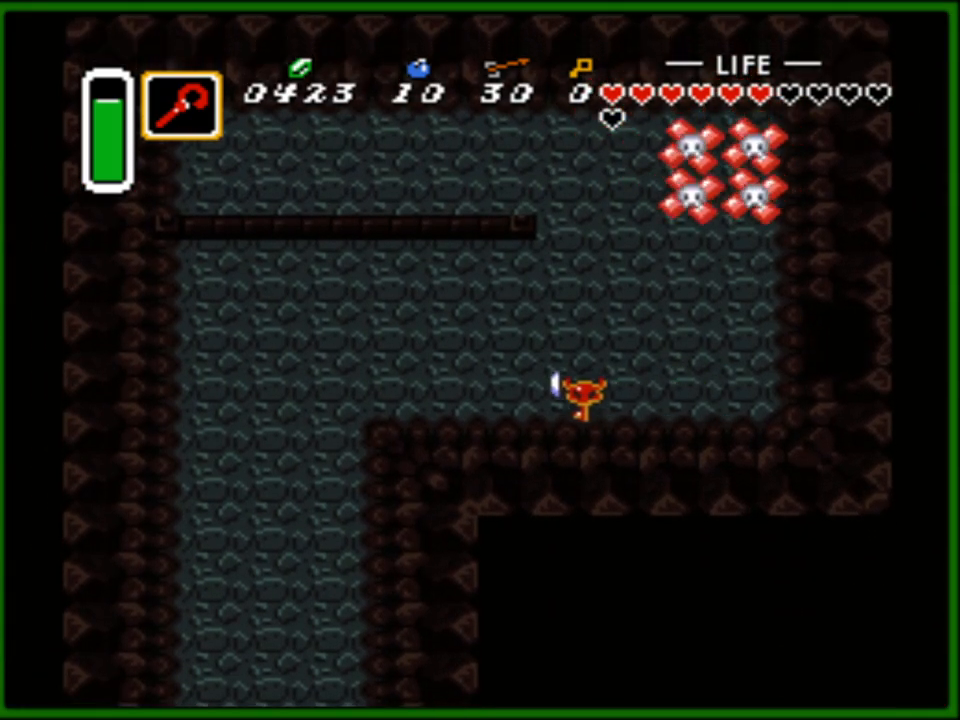
{"buttons": ["DPAD_LEFT"], "events": []}
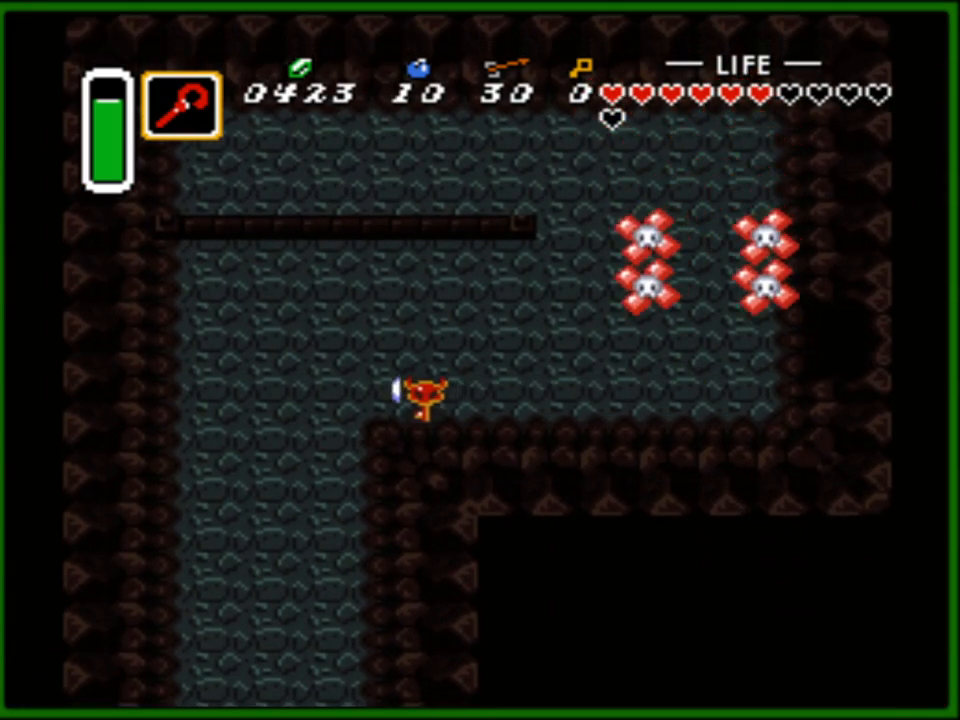
{"buttons": ["DPAD_DOWN", "DPAD_LEFT"], "events": [[67, "DPAD_DOWN", "down"], [67, "DPAD_LEFT", "up"], [433, "DPAD_LEFT", "down"], [450, "DPAD_DOWN", "up"], [467, "DPAD_DOWN", "down"]]}
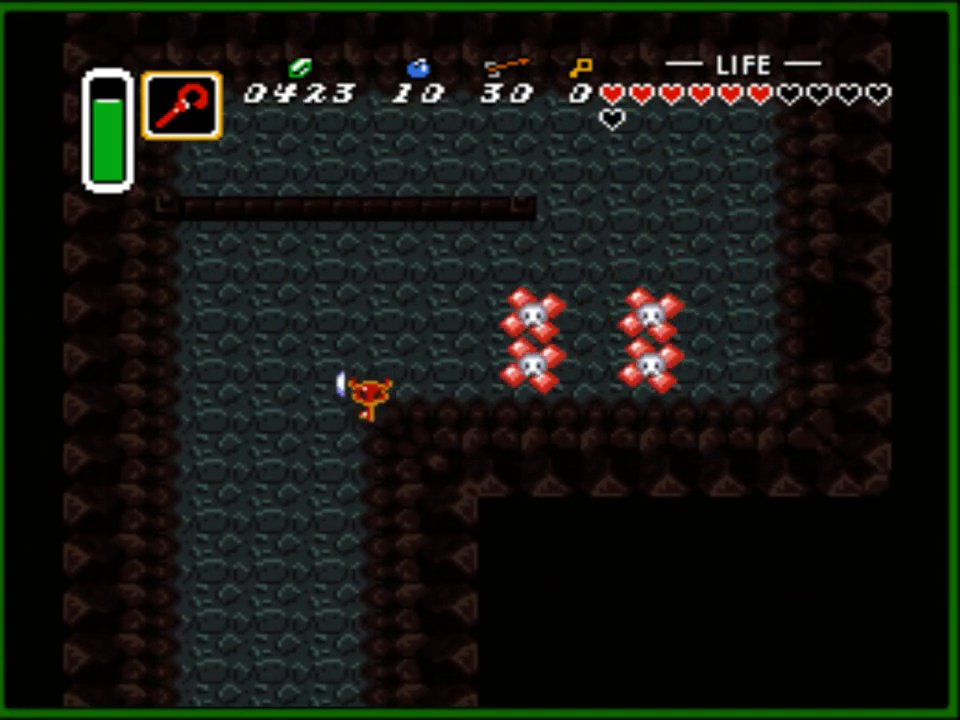
{"buttons": ["DPAD_DOWN"], "events": [[17, "DPAD_LEFT", "up"]]}
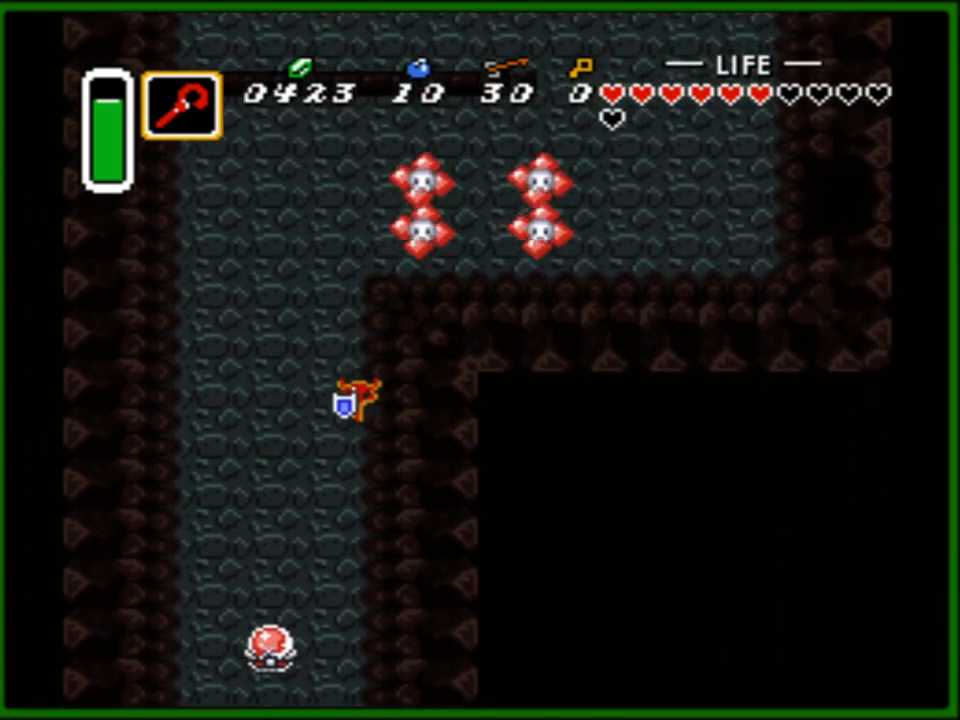
{"buttons": ["DPAD_DOWN"], "events": []}
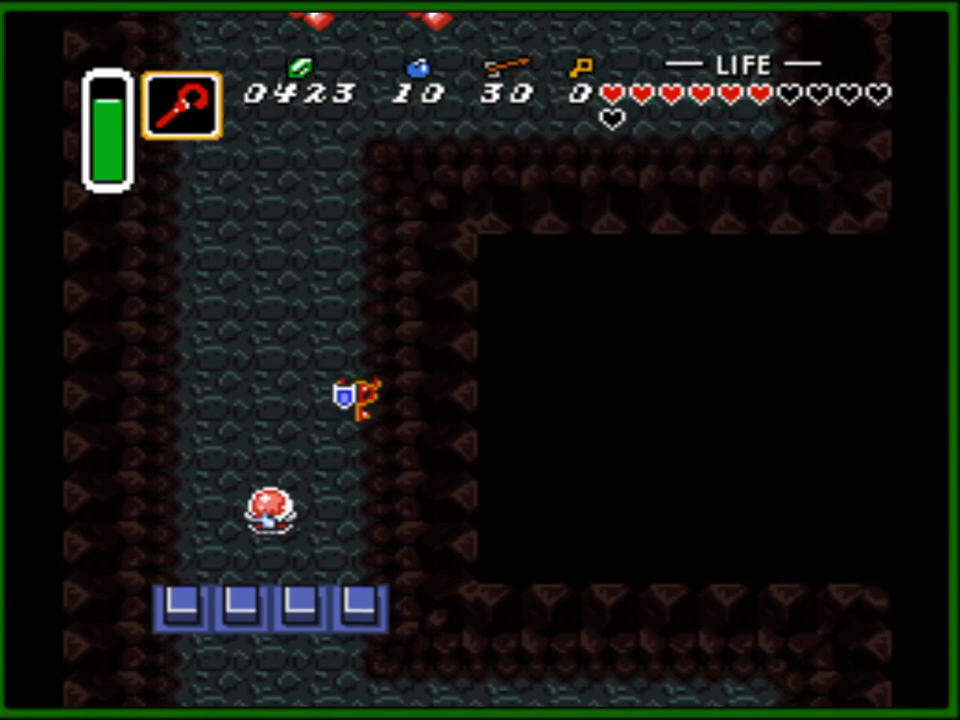
{"buttons": ["B", "DPAD_LEFT"], "events": [[333, "DPAD_LEFT", "down"], [367, "DPAD_DOWN", "up"], [417, "B", "down"]]}
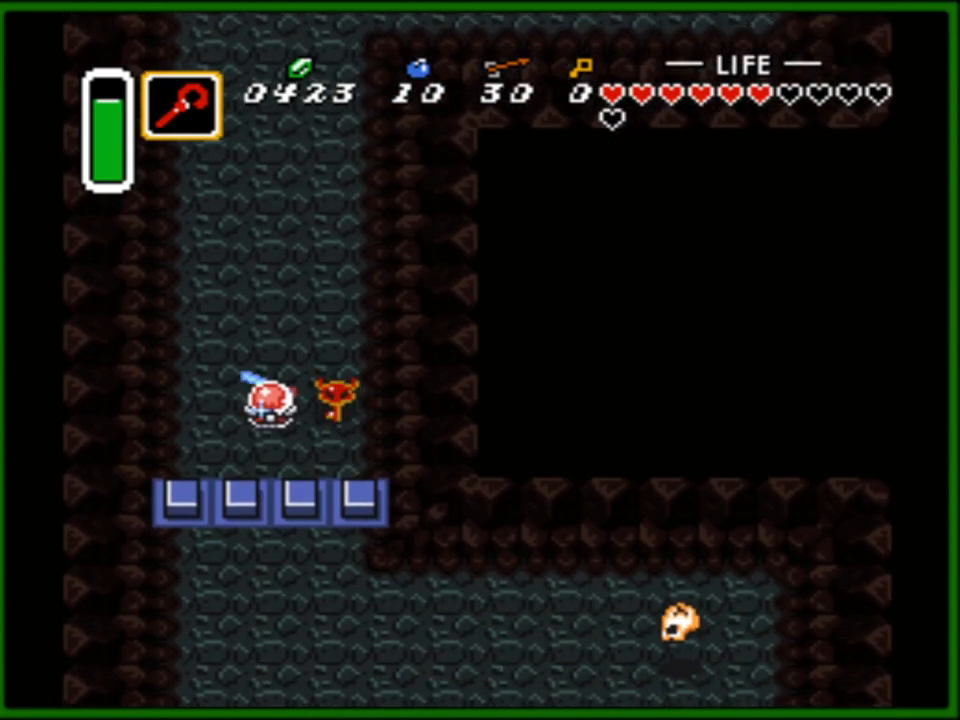
{"buttons": ["DPAD_DOWN"], "events": [[17, "DPAD_LEFT", "up"], [33, "B", "up"], [150, "DPAD_DOWN", "down"]]}
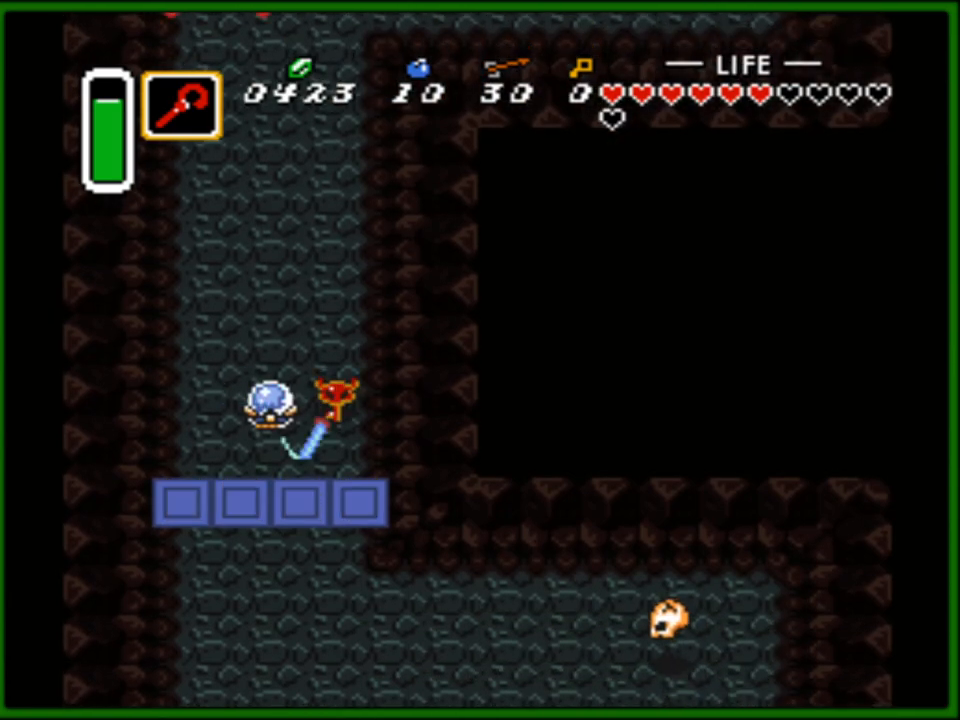
{"buttons": [], "events": [[117, "DPAD_LEFT", "down"], [200, "DPAD_LEFT", "up"], [267, "START", "down"], [300, "DPAD_DOWN", "up"], [400, "START", "up"]]}
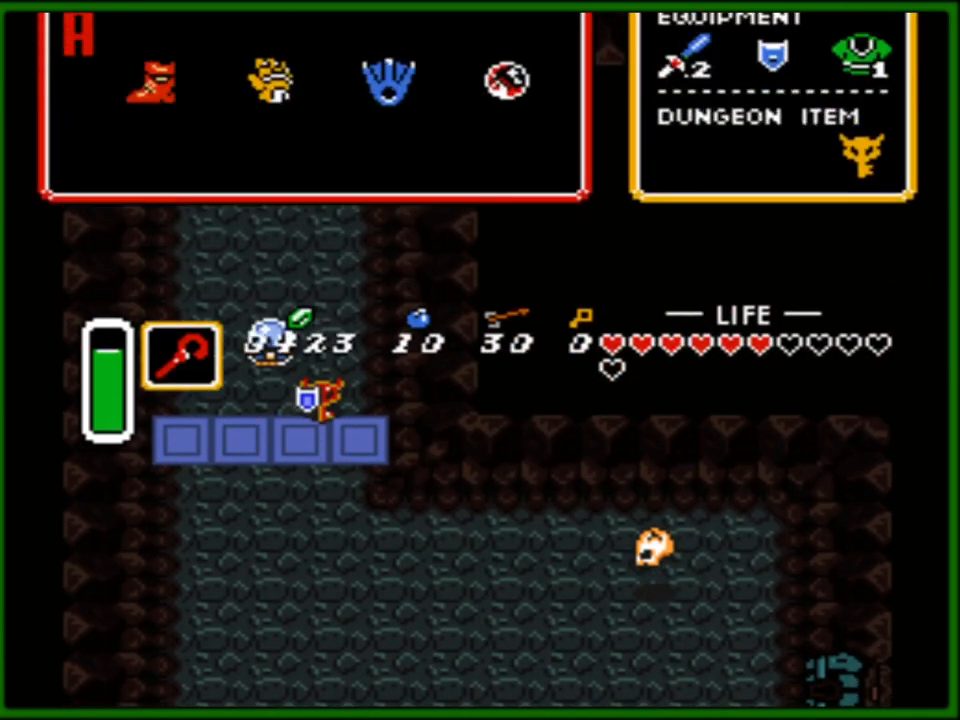
{"buttons": [], "events": []}
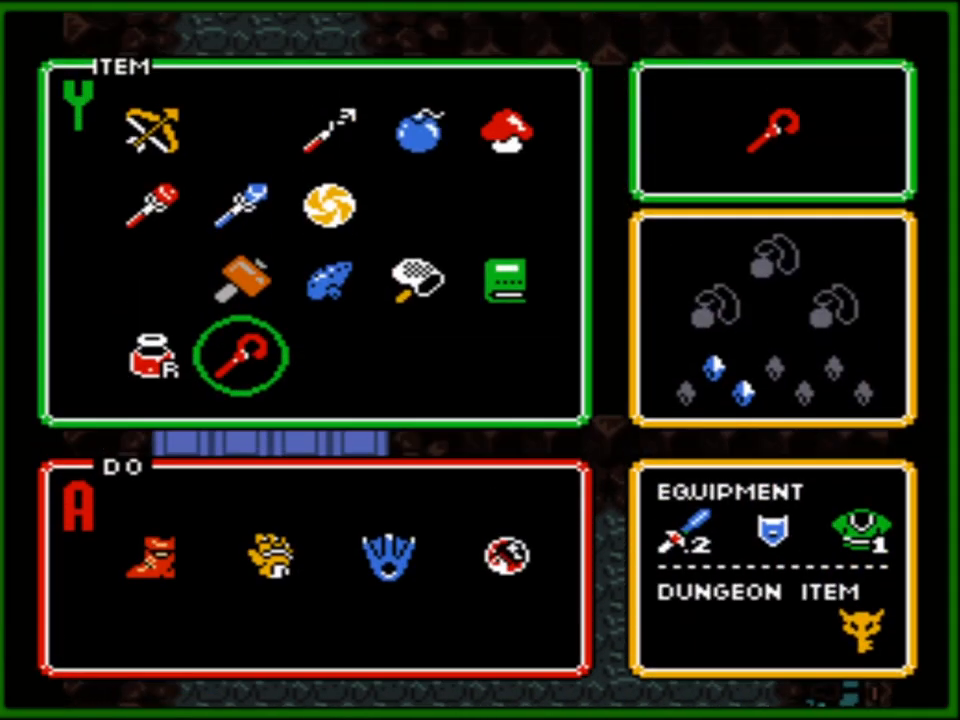
{"buttons": [], "events": [[100, "DPAD_UP", "down"], [217, "DPAD_UP", "up"], [350, "DPAD_UP", "down"], [450, "DPAD_UP", "up"]]}
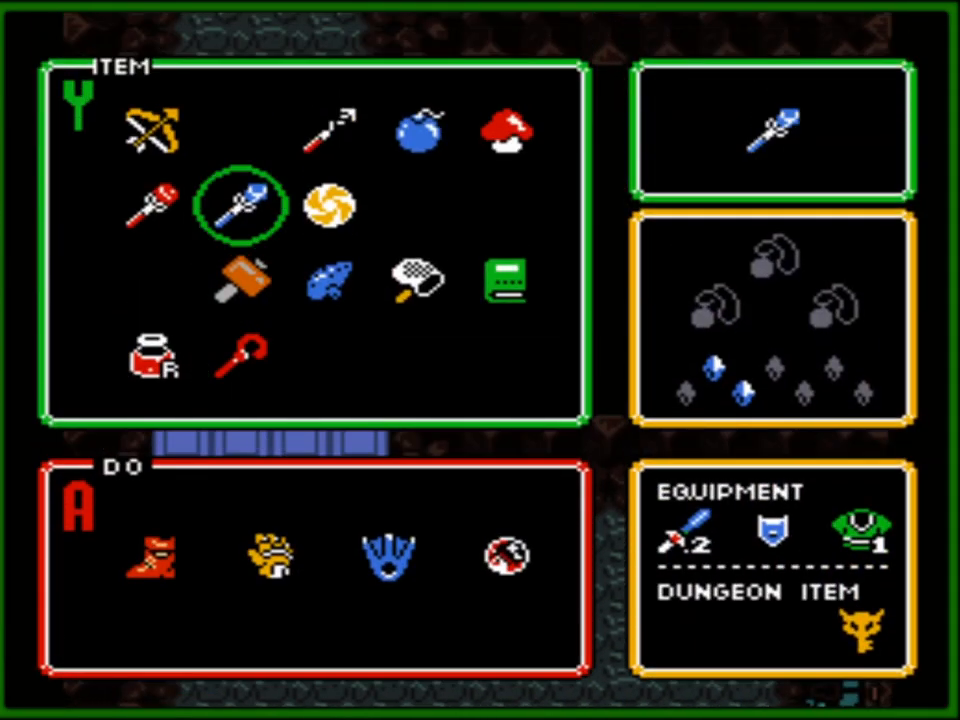
{"buttons": [], "events": [[33, "DPAD_RIGHT", "down"], [150, "DPAD_RIGHT", "up"], [217, "DPAD_UP", "down"], [333, "DPAD_UP", "up"], [333, "START", "down"], [500, "START", "up"]]}
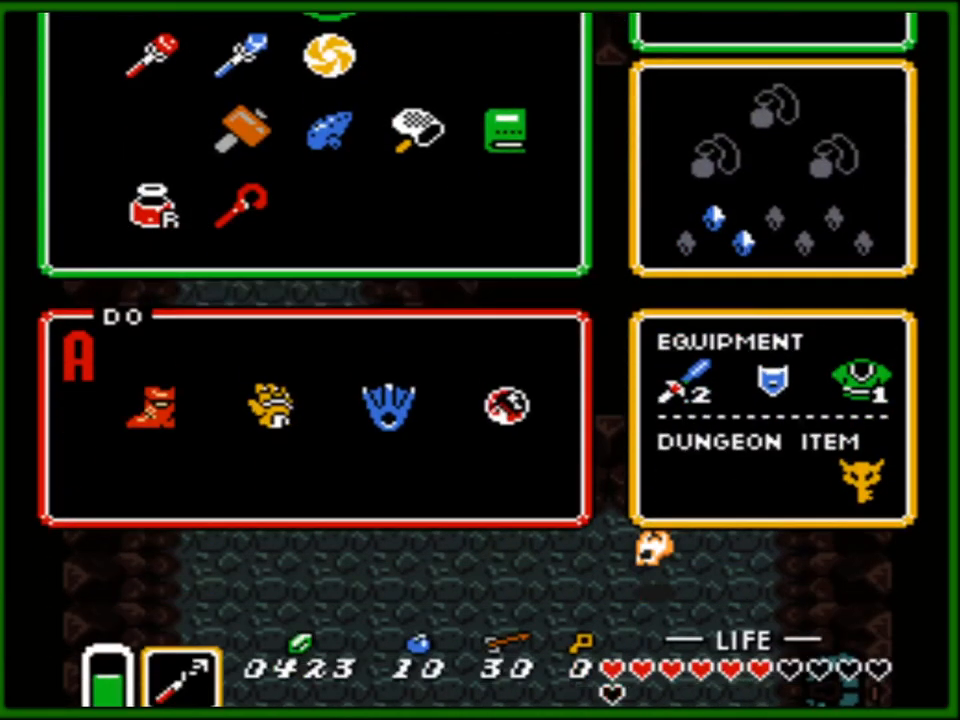
{"buttons": ["DPAD_DOWN", "DPAD_LEFT"], "events": [[233, "DPAD_DOWN", "down"], [383, "DPAD_DOWN", "up"], [383, "DPAD_LEFT", "down"], [433, "DPAD_DOWN", "down"]]}
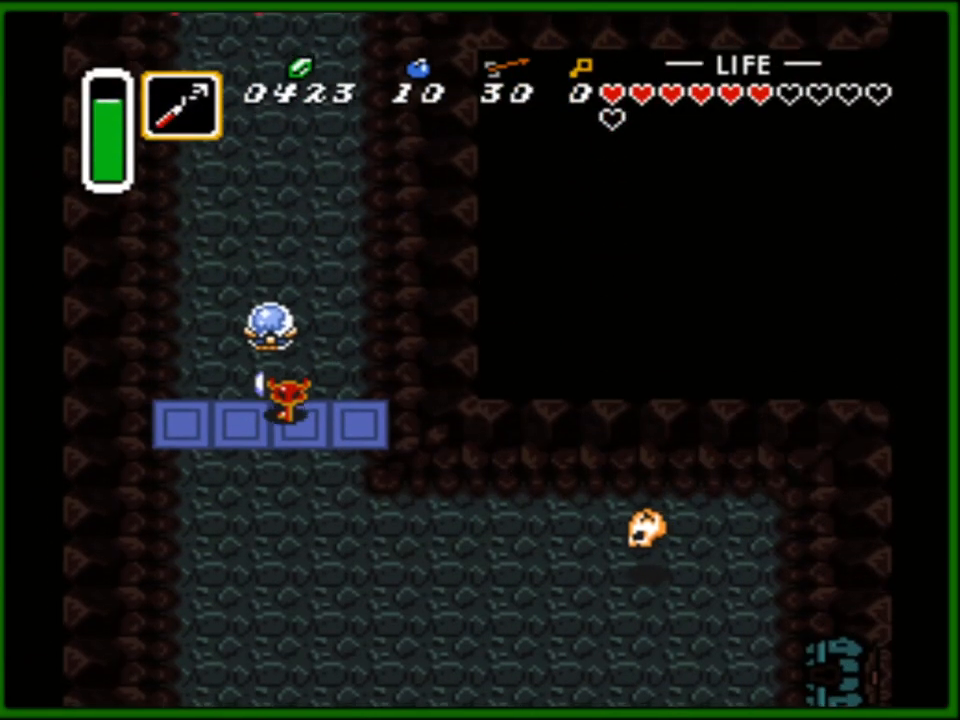
{"buttons": ["DPAD_DOWN"], "events": [[133, "DPAD_LEFT", "up"]]}
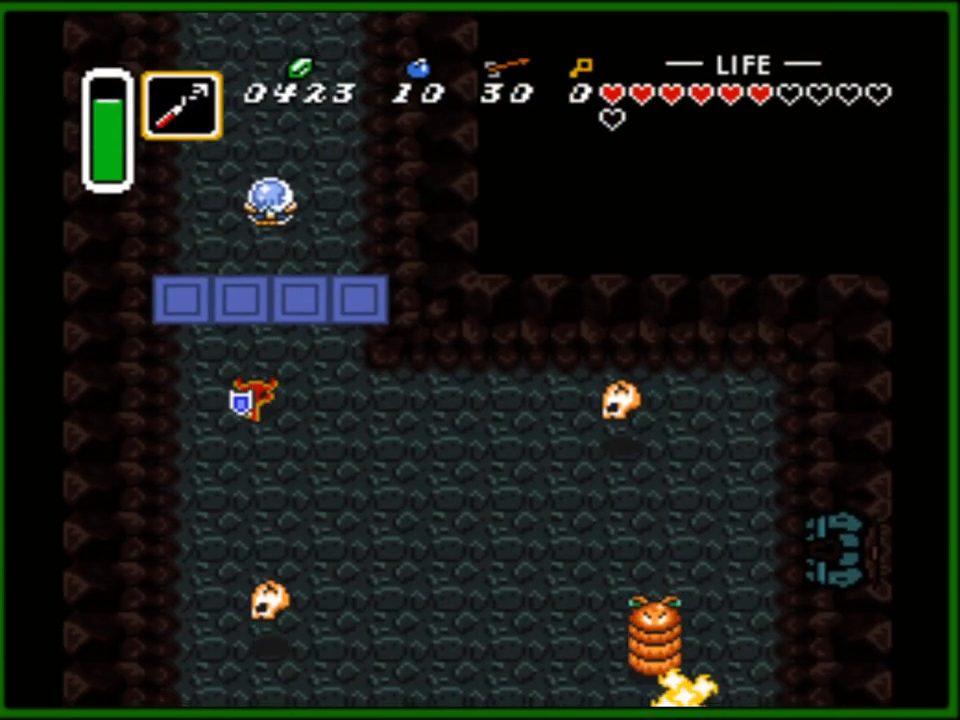
{"buttons": [], "events": [[17, "DPAD_DOWN", "up"], [50, "DPAD_RIGHT", "down"], [67, "DPAD_RIGHT", "up"], [67, "DPAD_UP", "down"], [200, "DPAD_UP", "up"]]}
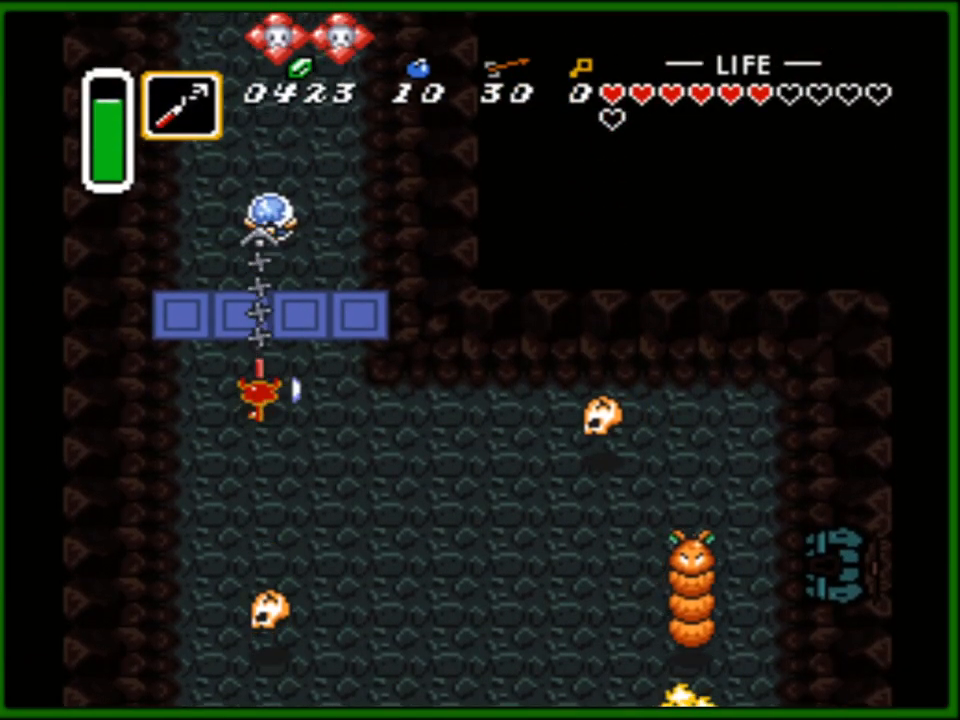
{"buttons": ["DPAD_DOWN", "DPAD_RIGHT"], "events": [[83, "DPAD_RIGHT", "down"], [100, "DPAD_DOWN", "down"], [100, "DPAD_RIGHT", "up"], [217, "DPAD_RIGHT", "down"]]}
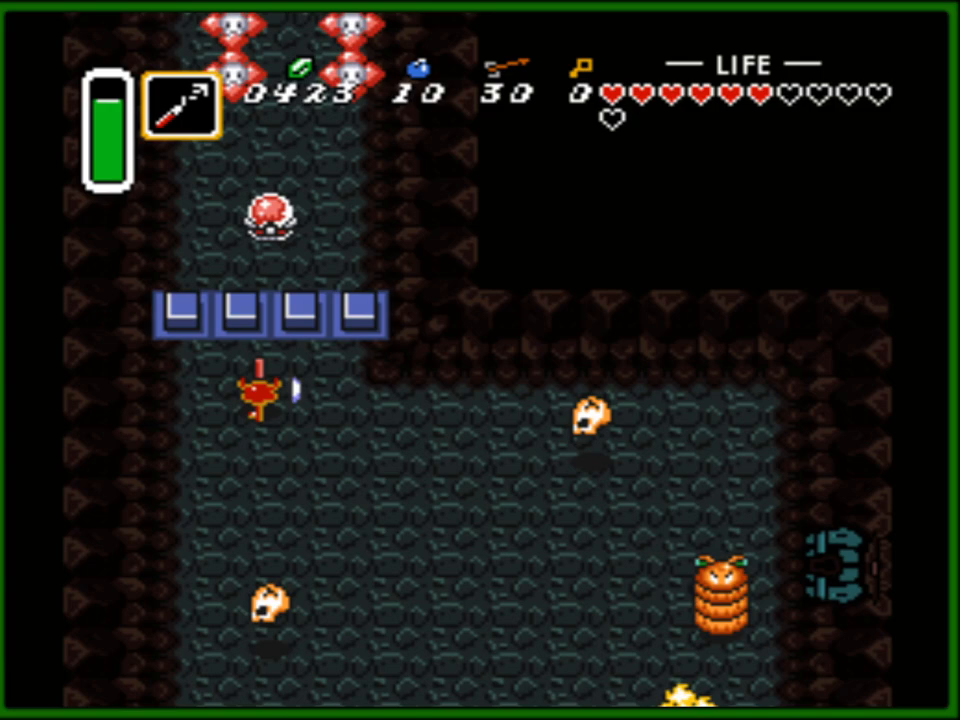
{"buttons": ["DPAD_RIGHT"], "events": [[33, "DPAD_RIGHT", "up"], [133, "DPAD_RIGHT", "down"], [300, "DPAD_DOWN", "up"]]}
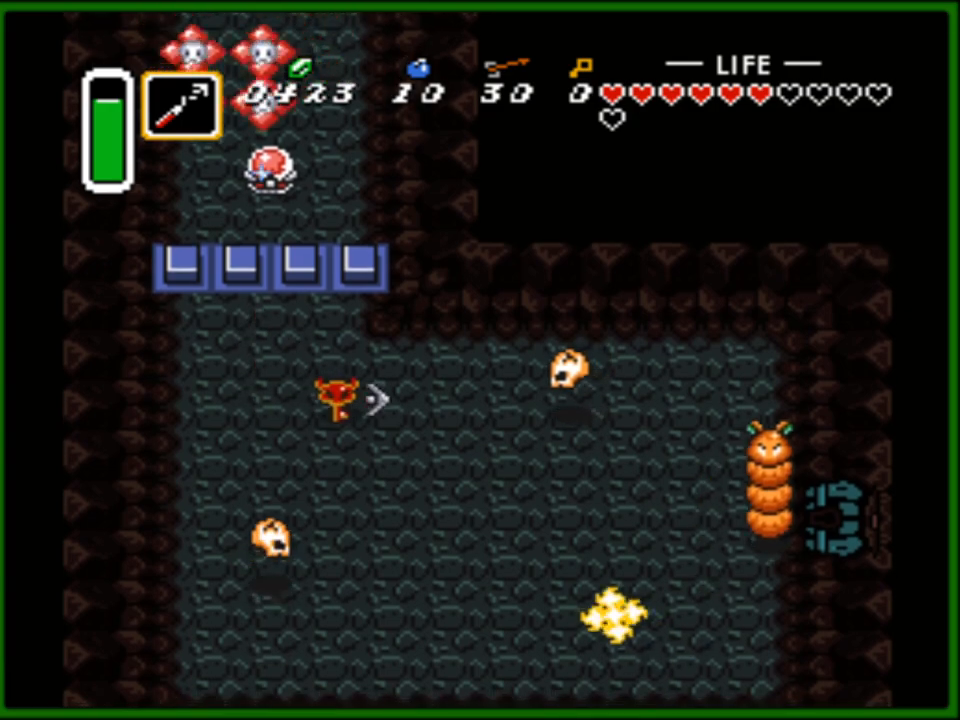
{"buttons": ["DPAD_UP"], "events": [[467, "DPAD_RIGHT", "up"], [467, "DPAD_UP", "down"]]}
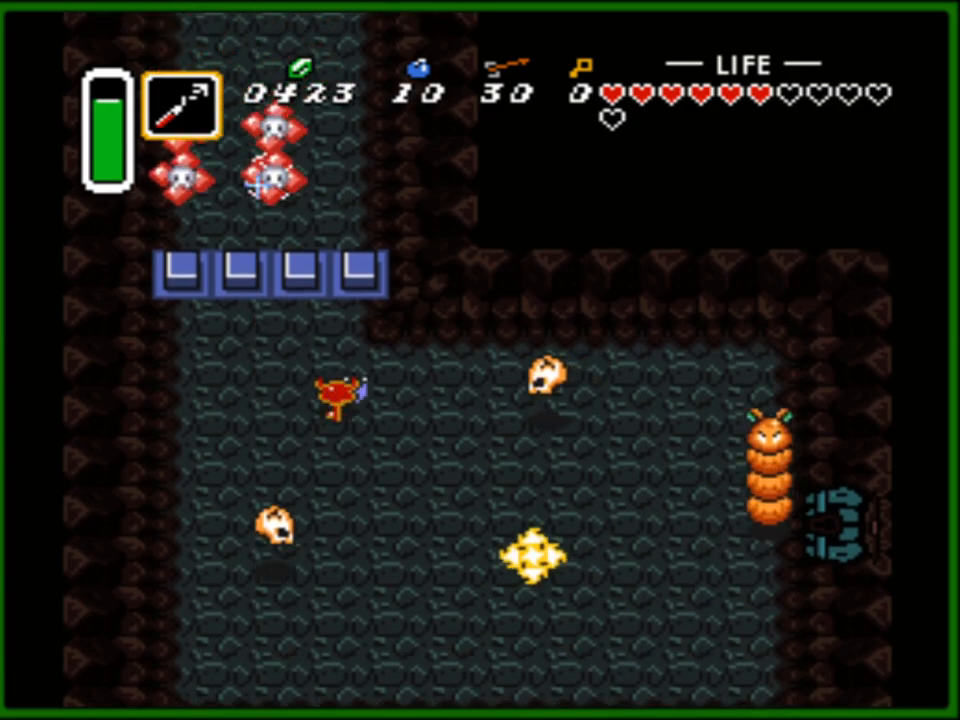
{"buttons": [], "events": [[33, "DPAD_RIGHT", "down"], [100, "DPAD_UP", "up"], [250, "START", "down"], [317, "DPAD_RIGHT", "up"], [433, "START", "up"]]}
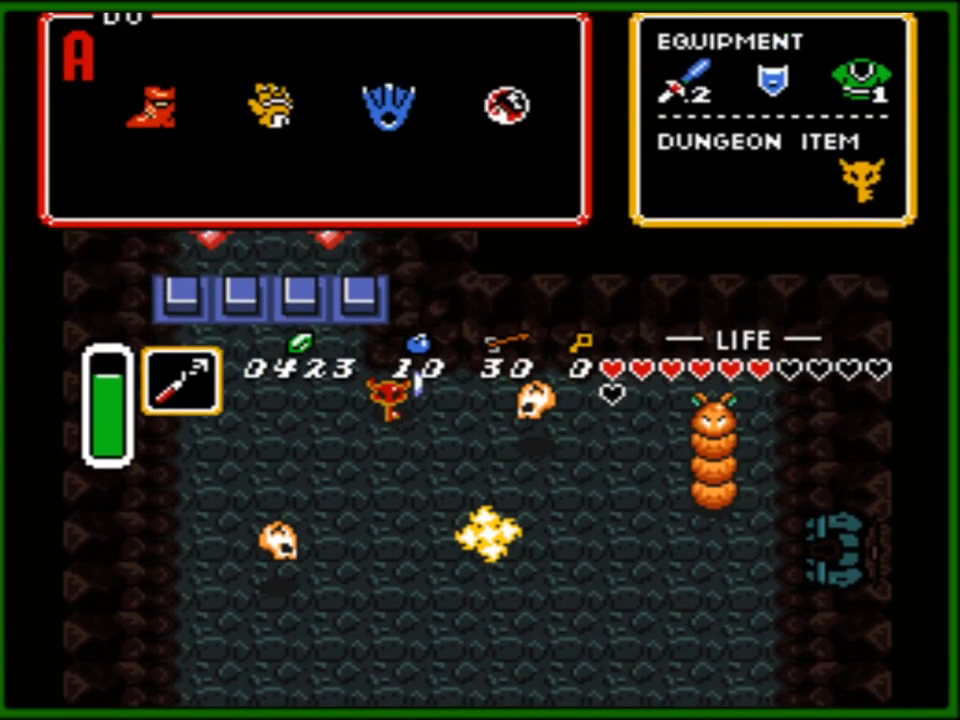
{"buttons": [], "events": []}
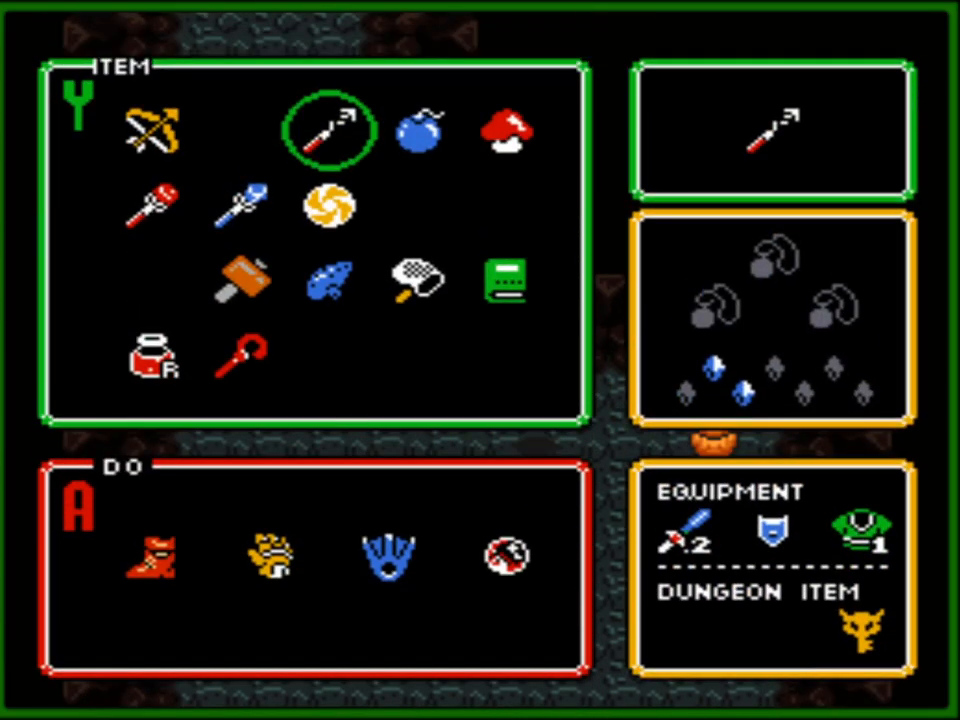
{"buttons": [], "events": [[217, "DPAD_DOWN", "down"], [333, "DPAD_DOWN", "up"]]}
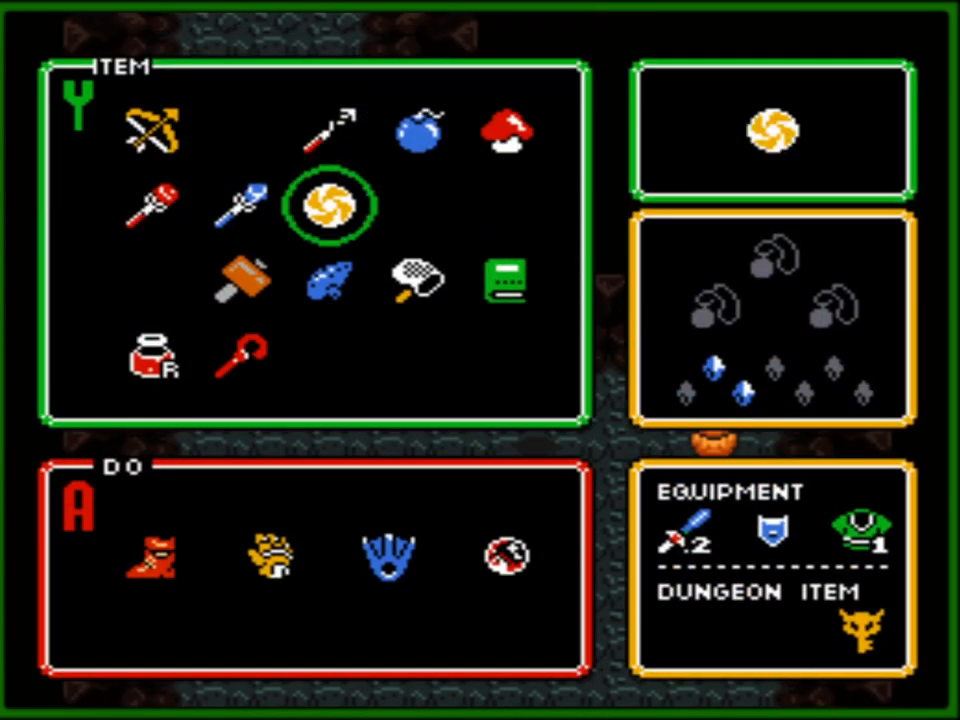
{"buttons": [], "events": [[167, "START", "down"], [300, "START", "up"]]}
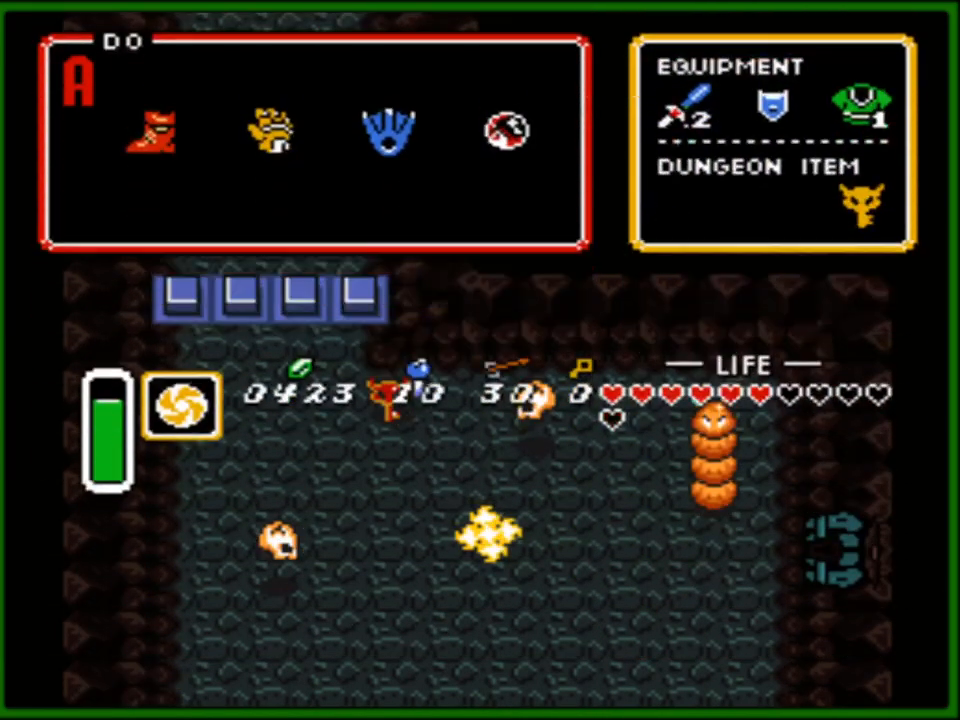
{"buttons": [], "events": [[117, "DPAD_DOWN", "down"], [267, "DPAD_RIGHT", "down"], [417, "DPAD_RIGHT", "up"], [483, "DPAD_DOWN", "up"]]}
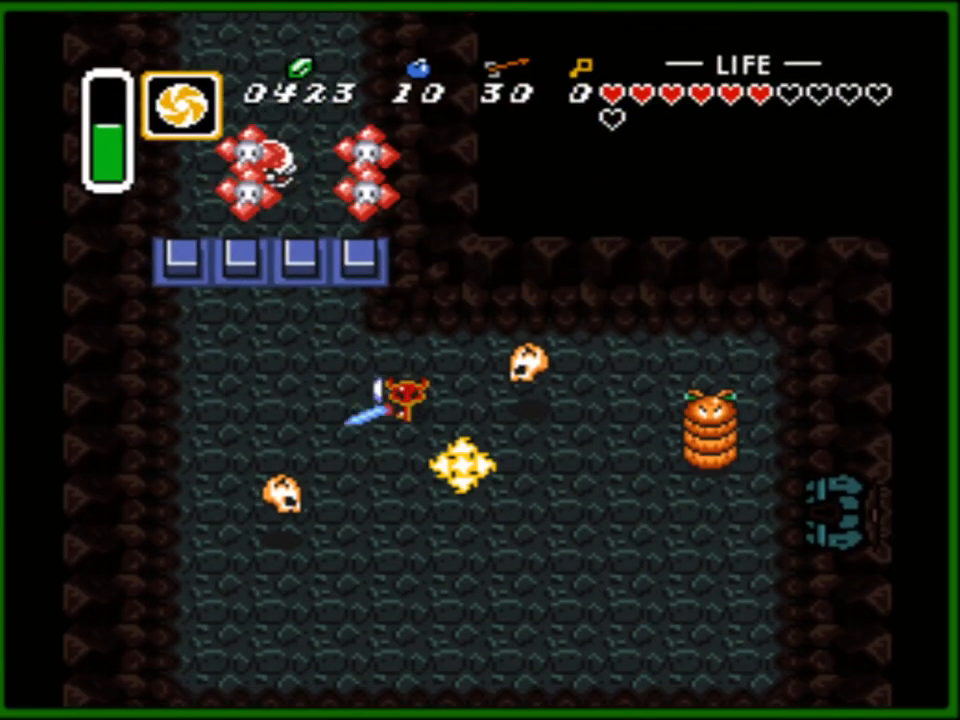
{"buttons": [], "events": []}